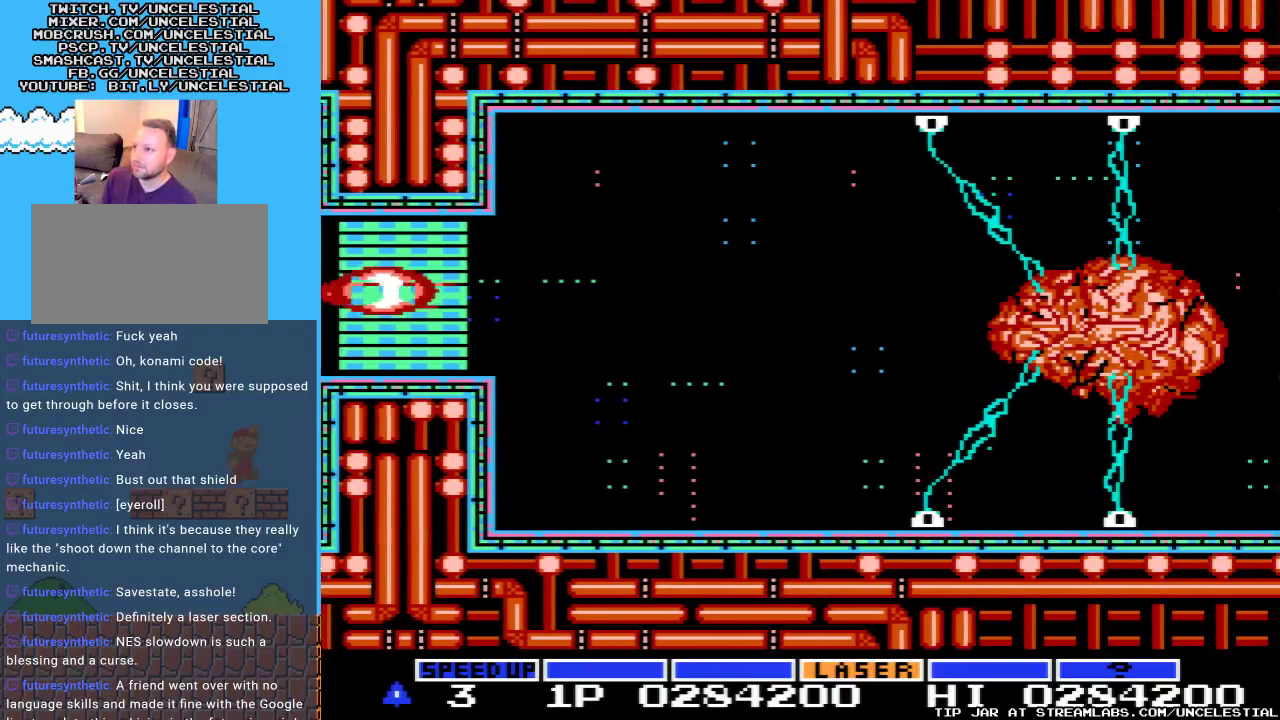
Gameplay with a controller (Nintendo layout); each line is a JSON object with the inputs held at the frame after it. "events" lists button and stick changes between this image and that frame as [ms after this image, input, new state], when the widget could be followed in between. Not read: L3 R3.
{"buttons": [], "events": [[133, "A", "up"]]}
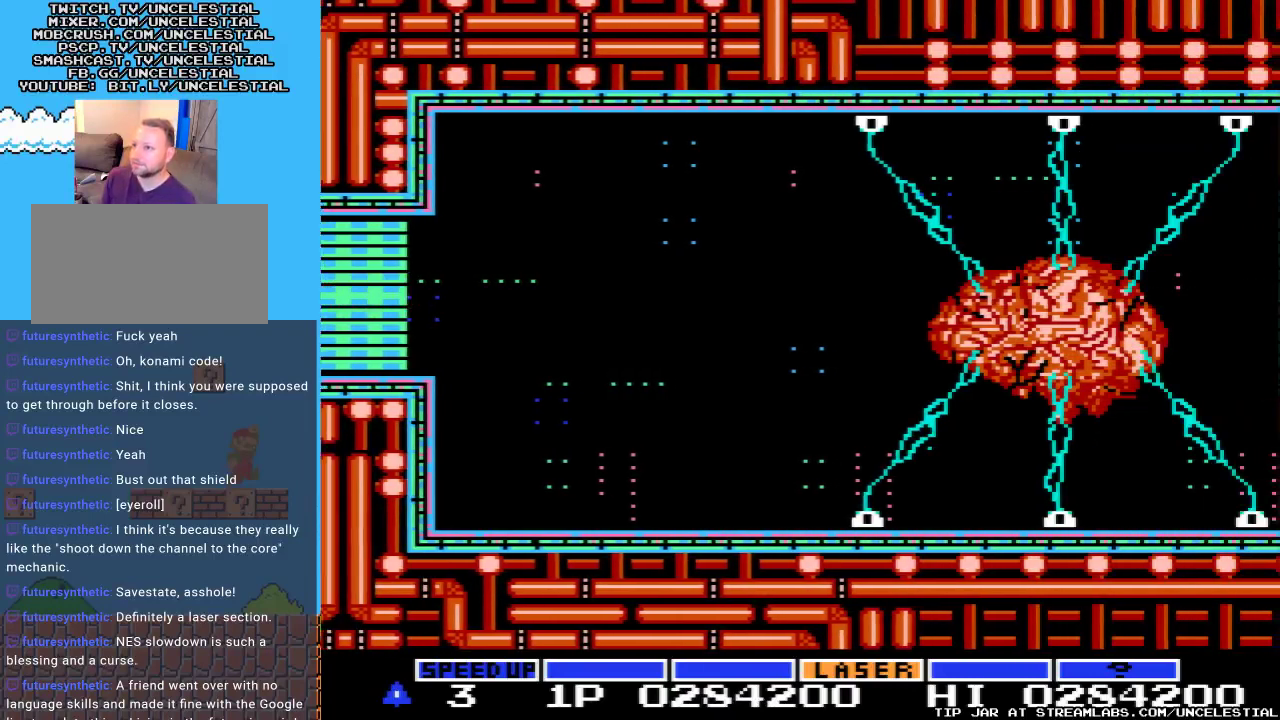
{"buttons": [], "events": []}
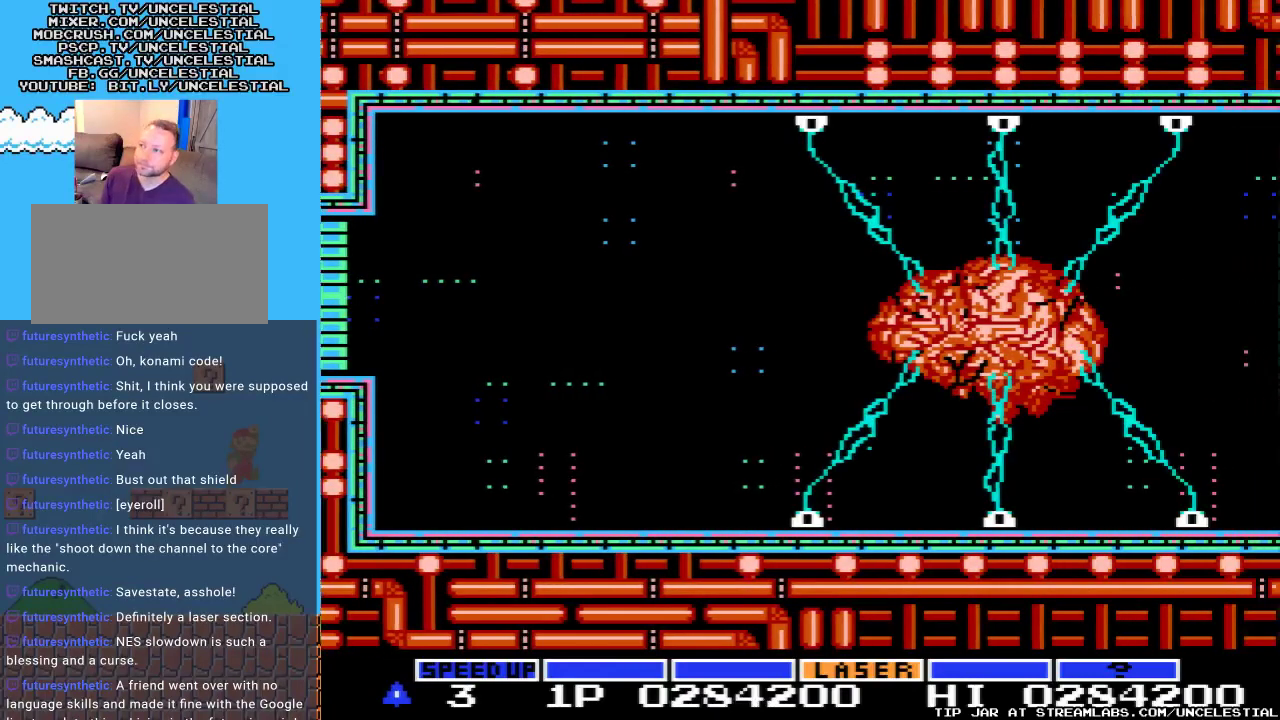
{"buttons": [], "events": []}
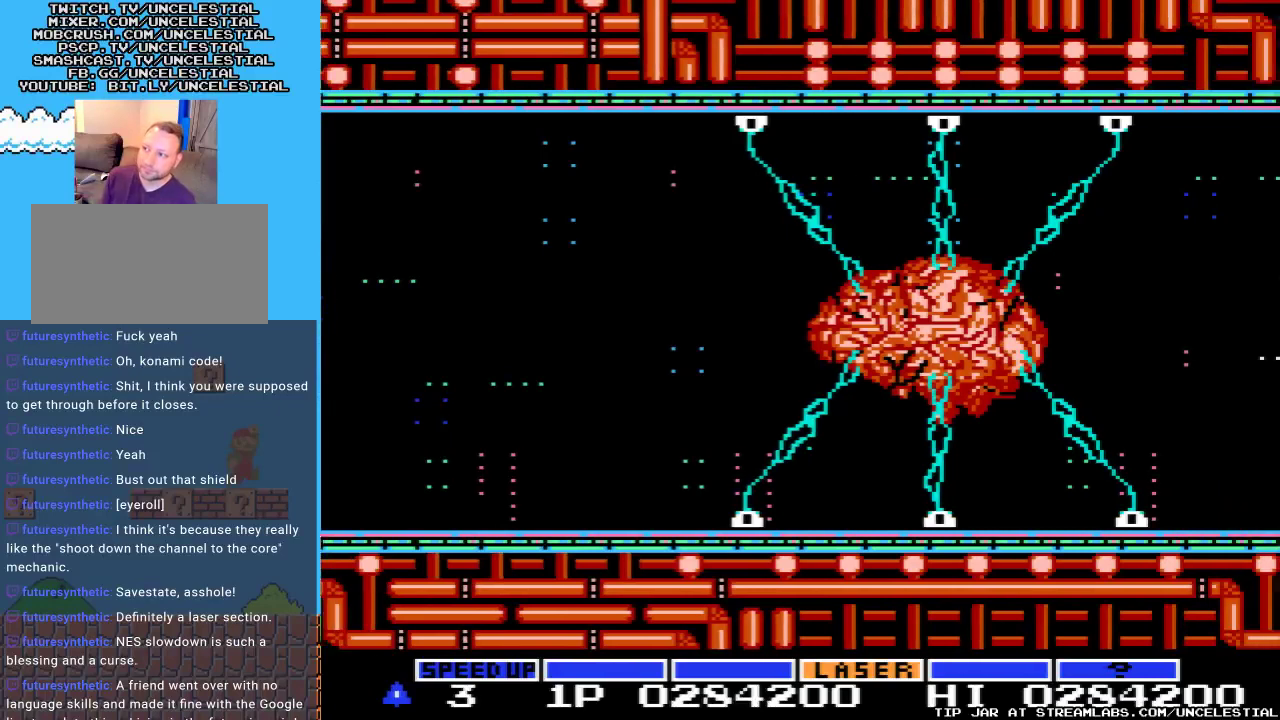
{"buttons": [], "events": []}
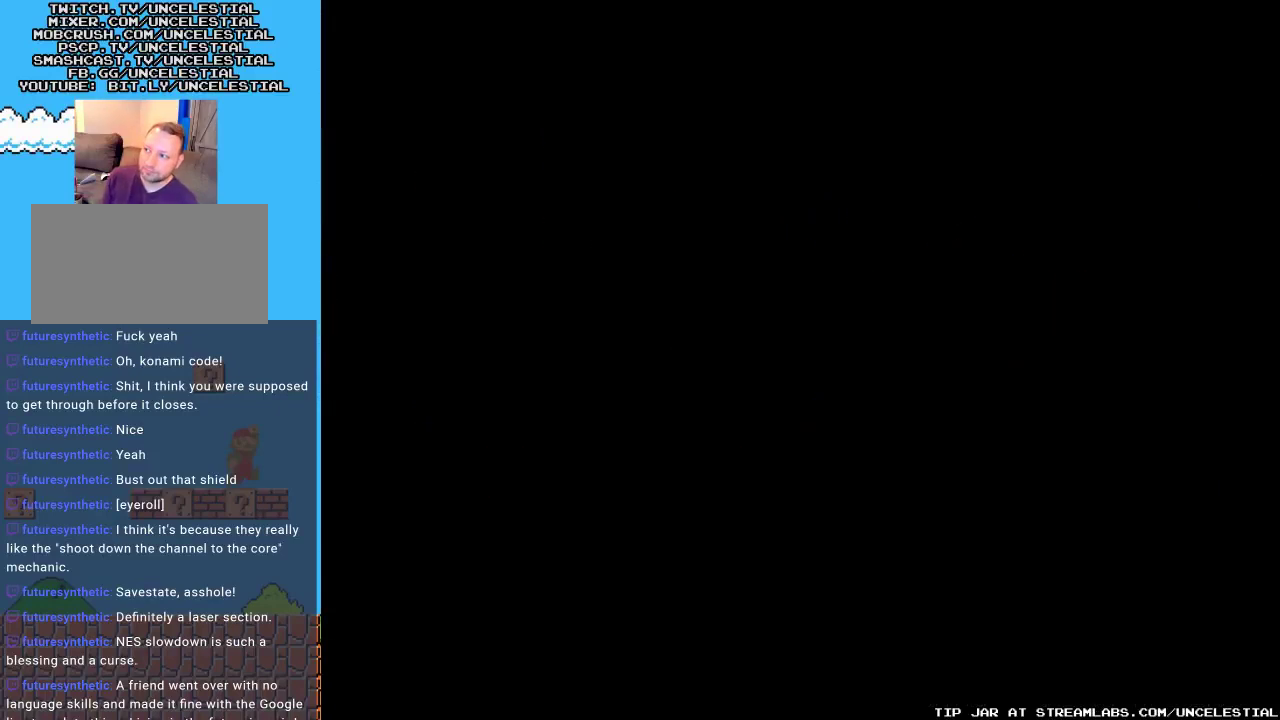
{"buttons": [], "events": []}
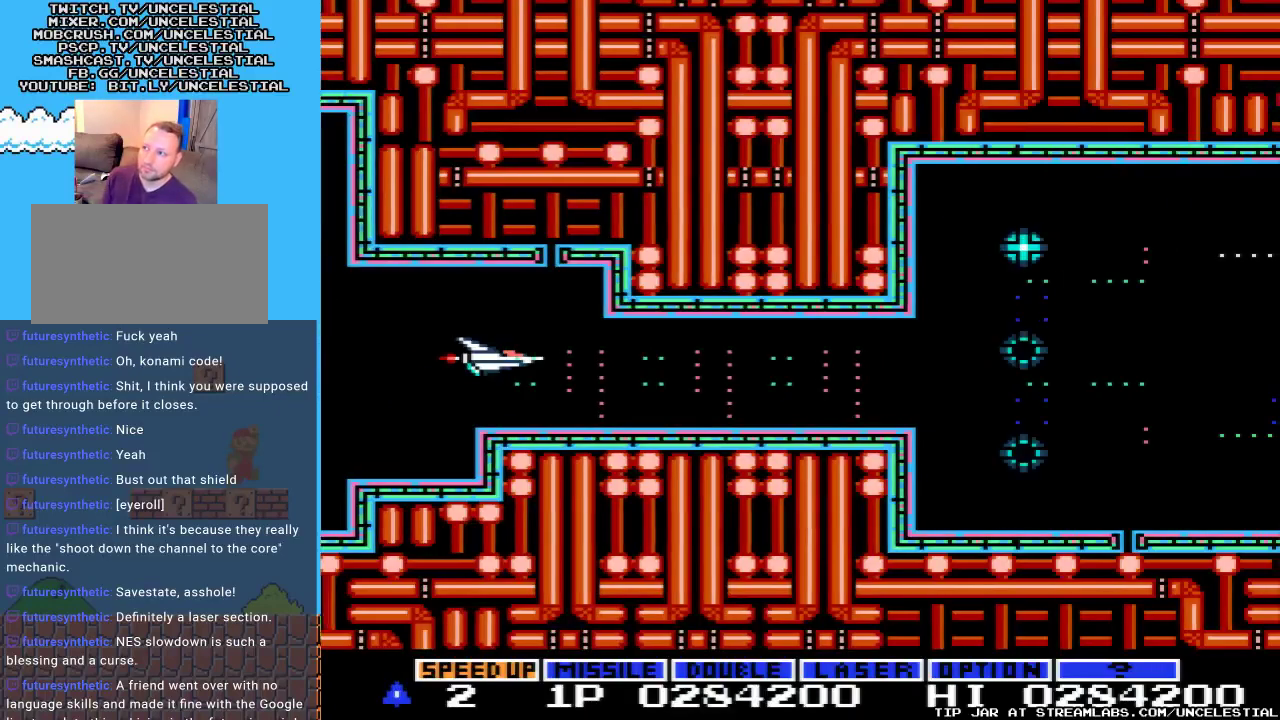
{"buttons": [], "events": [[167, "START", "down"], [367, "START", "up"]]}
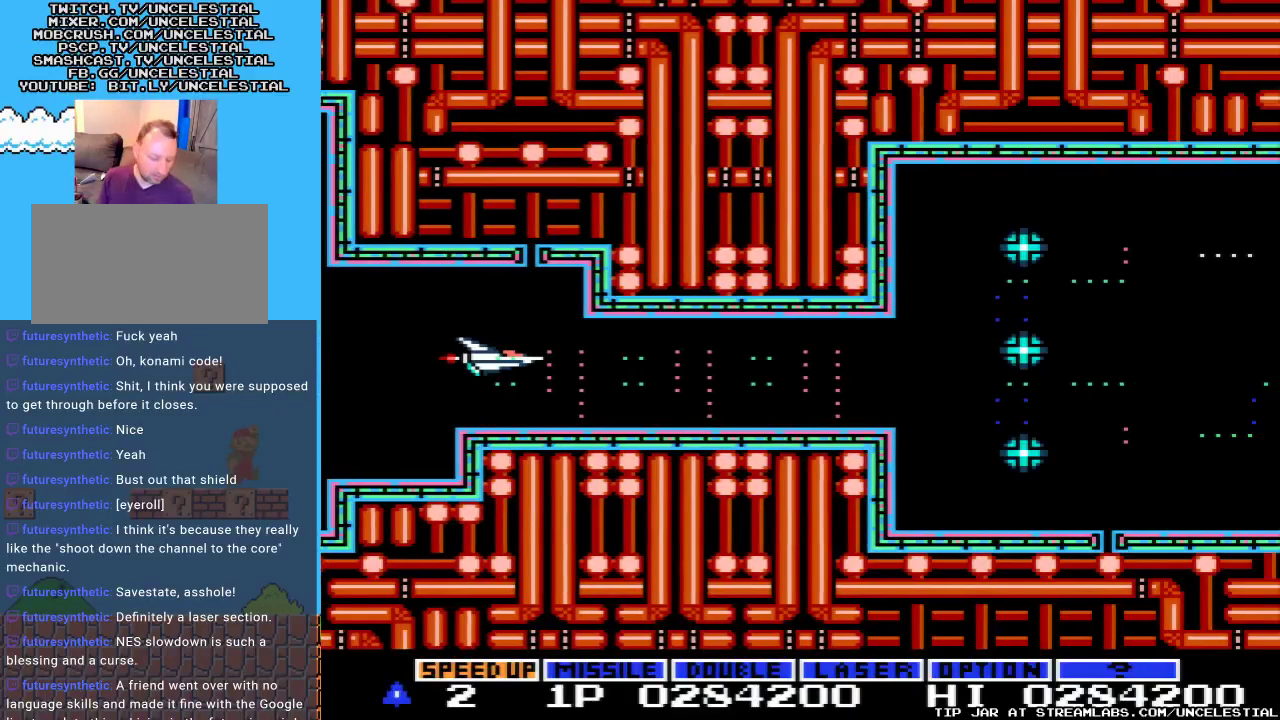
{"buttons": [], "events": []}
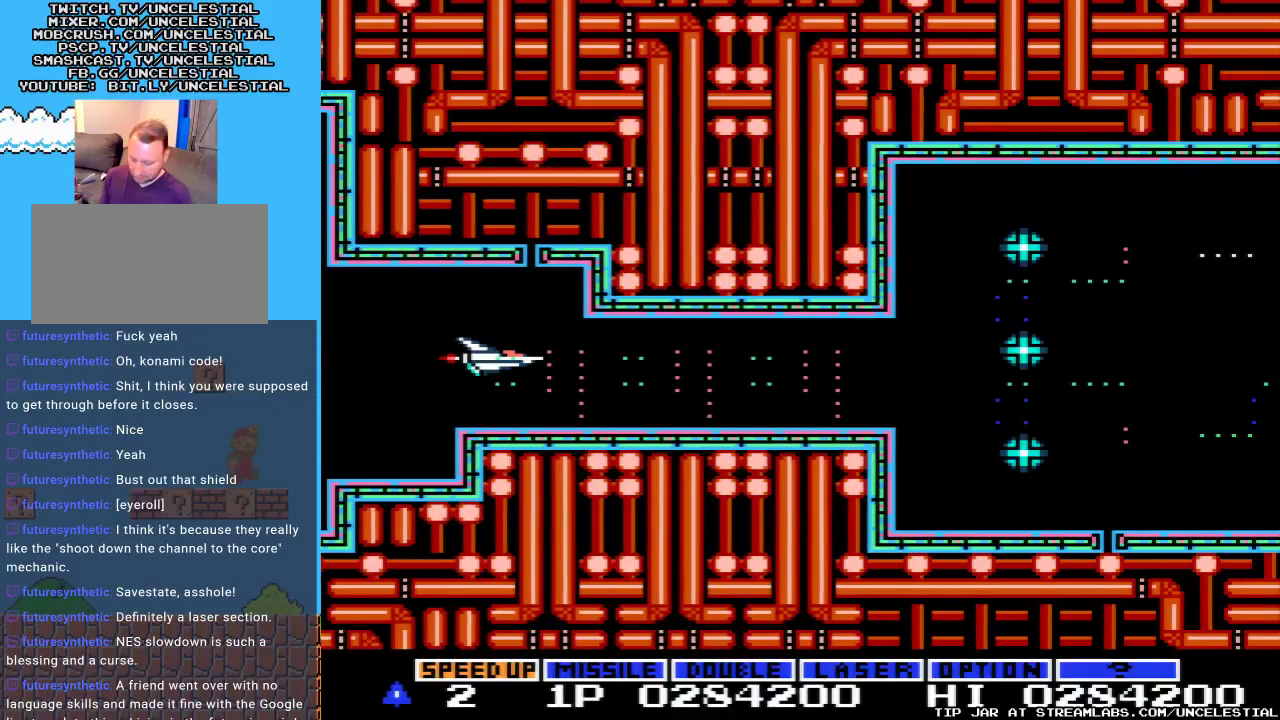
{"buttons": ["DPAD_UP"], "events": [[200, "DPAD_UP", "down"], [300, "DPAD_UP", "up"], [433, "DPAD_UP", "down"]]}
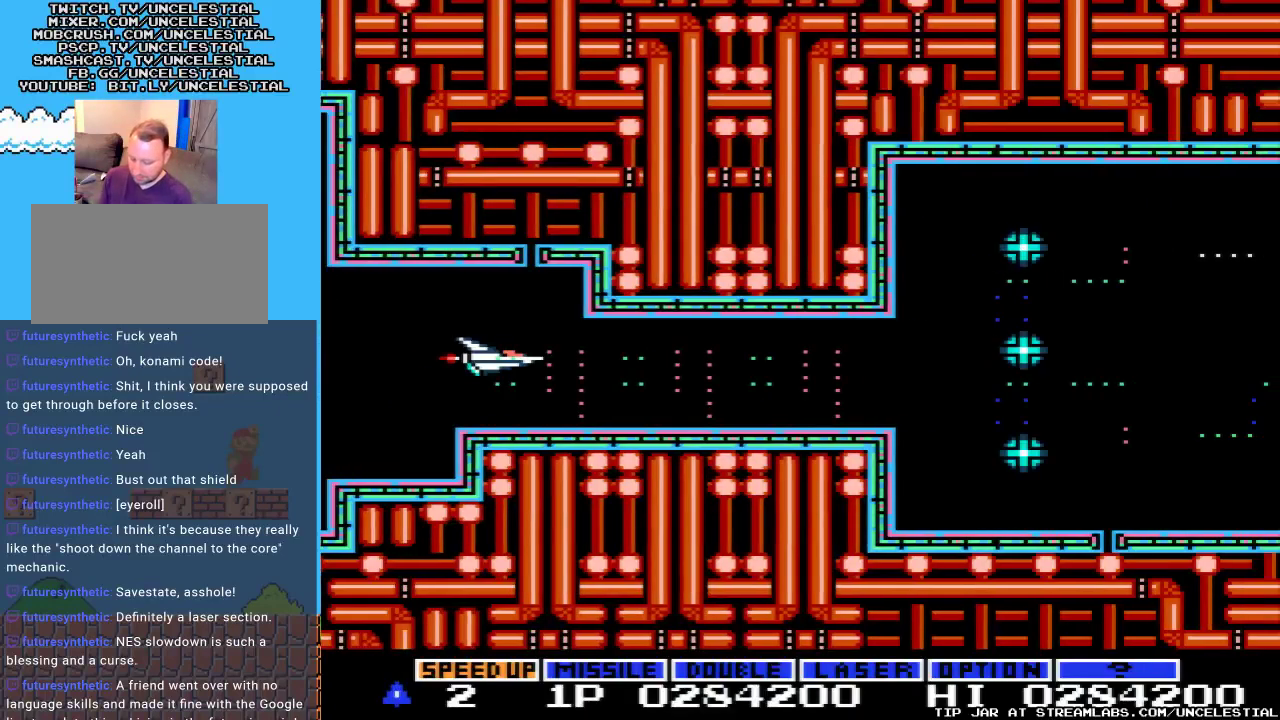
{"buttons": [], "events": [[33, "DPAD_UP", "up"], [200, "DPAD_DOWN", "down"], [333, "DPAD_DOWN", "up"], [400, "DPAD_DOWN", "down"], [500, "DPAD_DOWN", "up"]]}
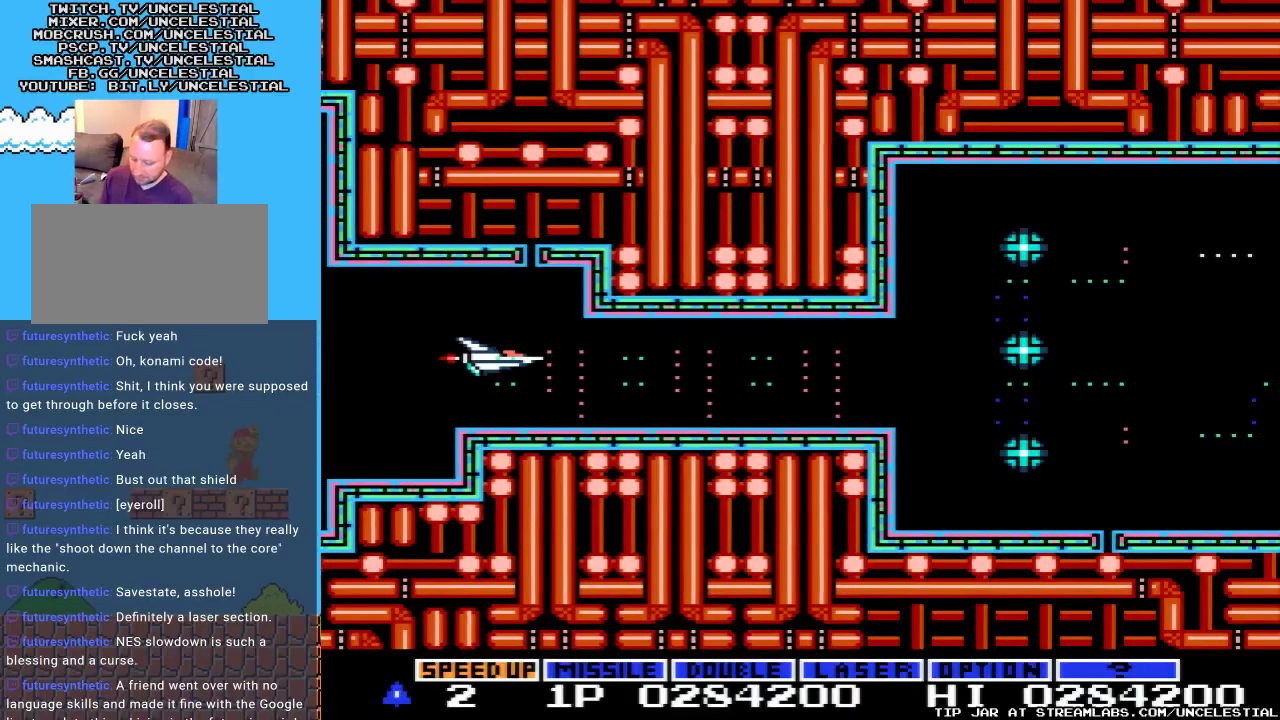
{"buttons": ["DPAD_RIGHT"], "events": [[167, "DPAD_LEFT", "down"], [300, "DPAD_LEFT", "up"], [433, "DPAD_RIGHT", "down"]]}
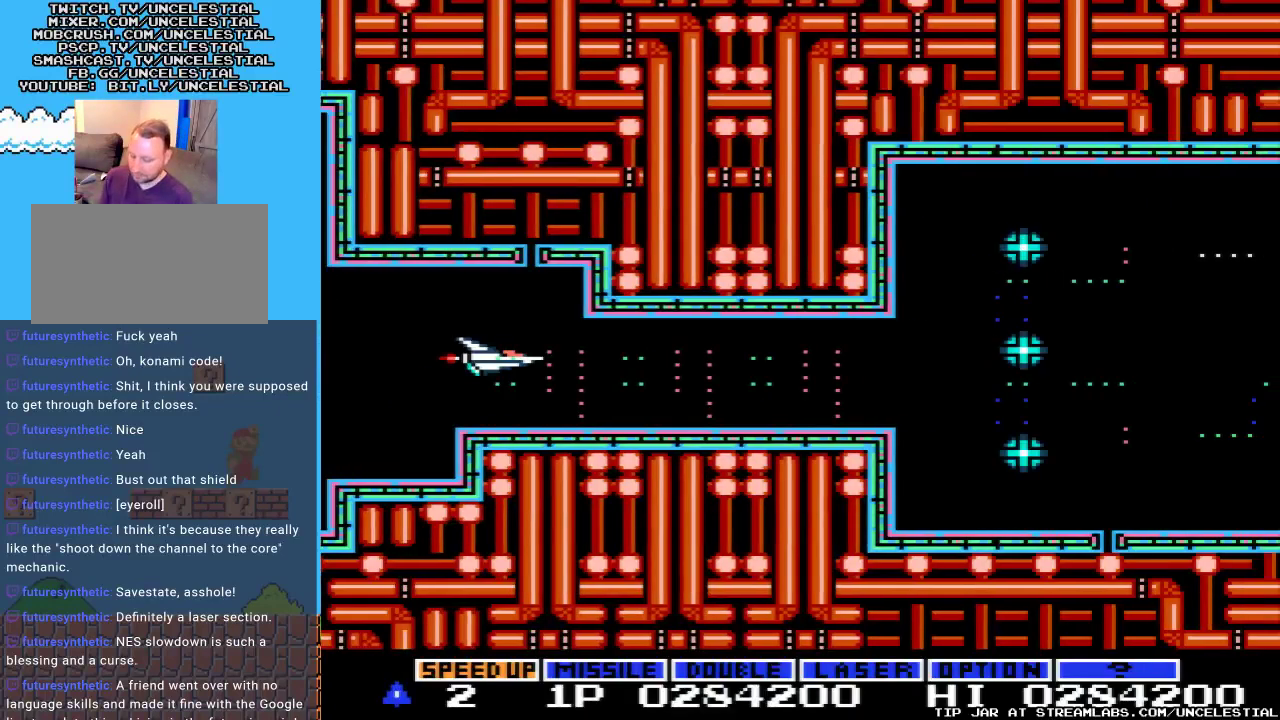
{"buttons": ["DPAD_RIGHT"], "events": [[33, "DPAD_RIGHT", "up"], [167, "DPAD_LEFT", "down"], [300, "DPAD_LEFT", "up"], [433, "DPAD_RIGHT", "down"]]}
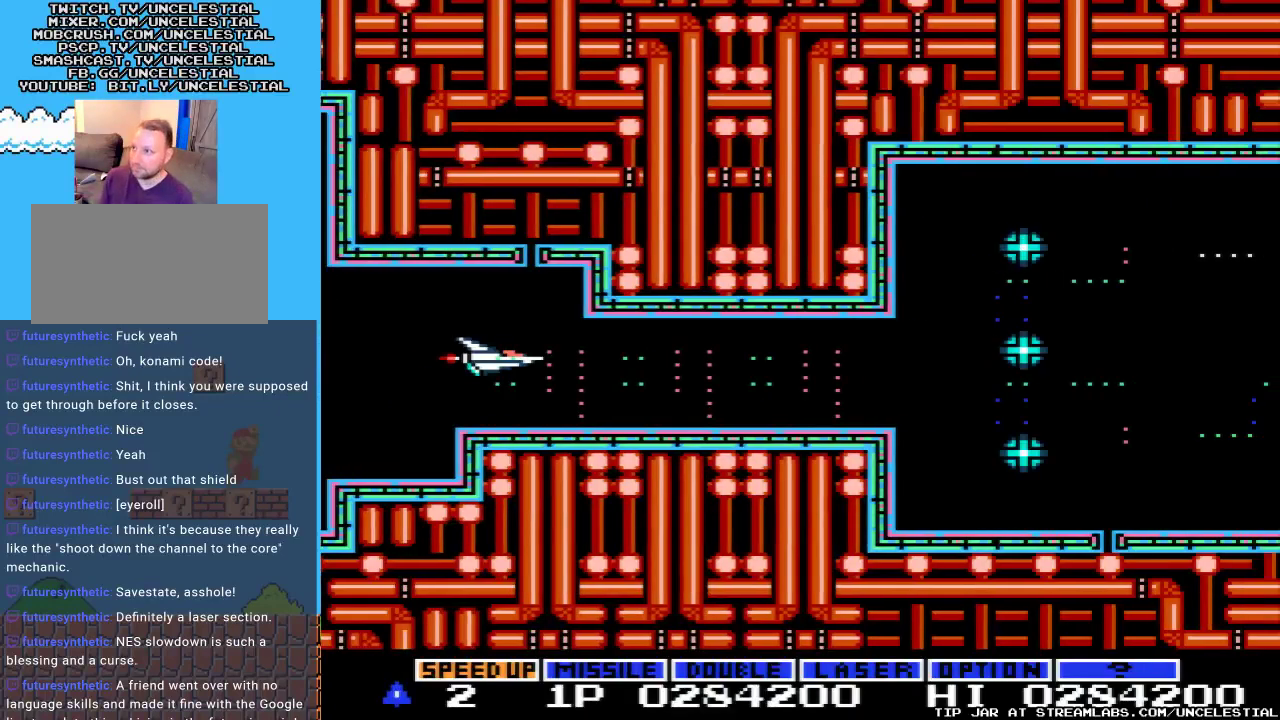
{"buttons": ["A"], "events": [[100, "DPAD_RIGHT", "up"], [200, "B", "down"], [333, "B", "up"], [433, "A", "down"]]}
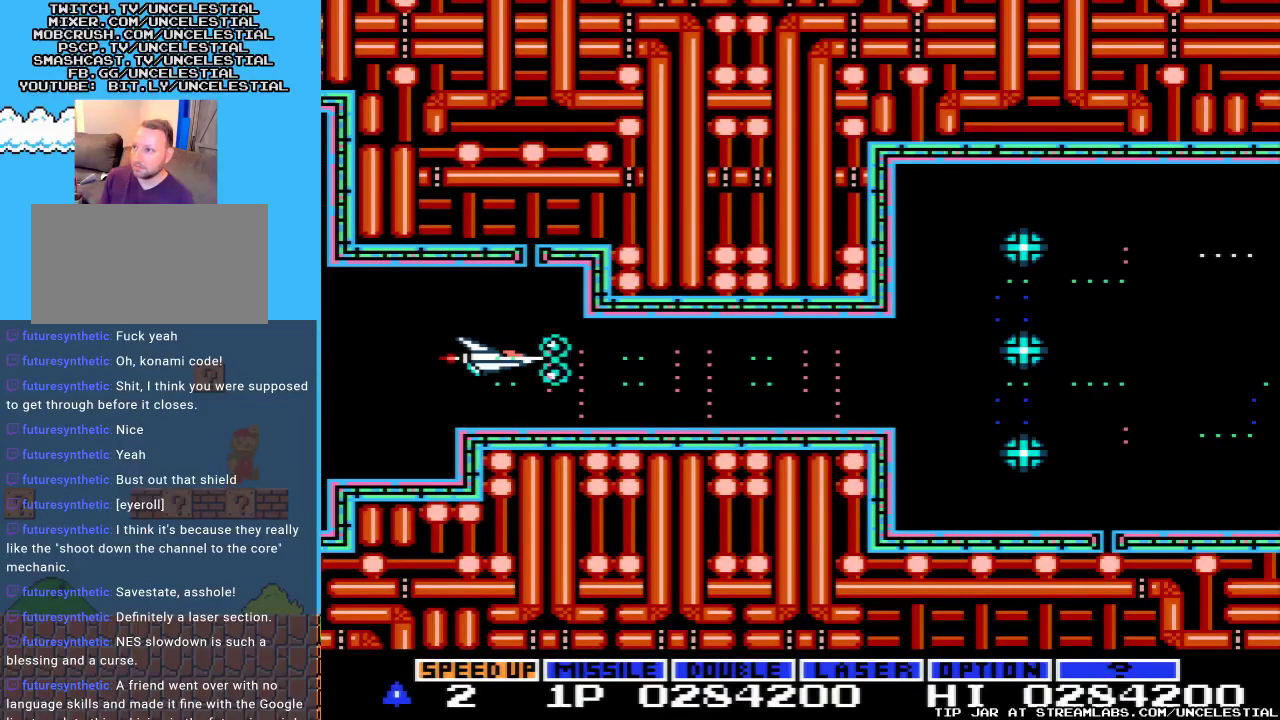
{"buttons": [], "events": [[67, "A", "up"]]}
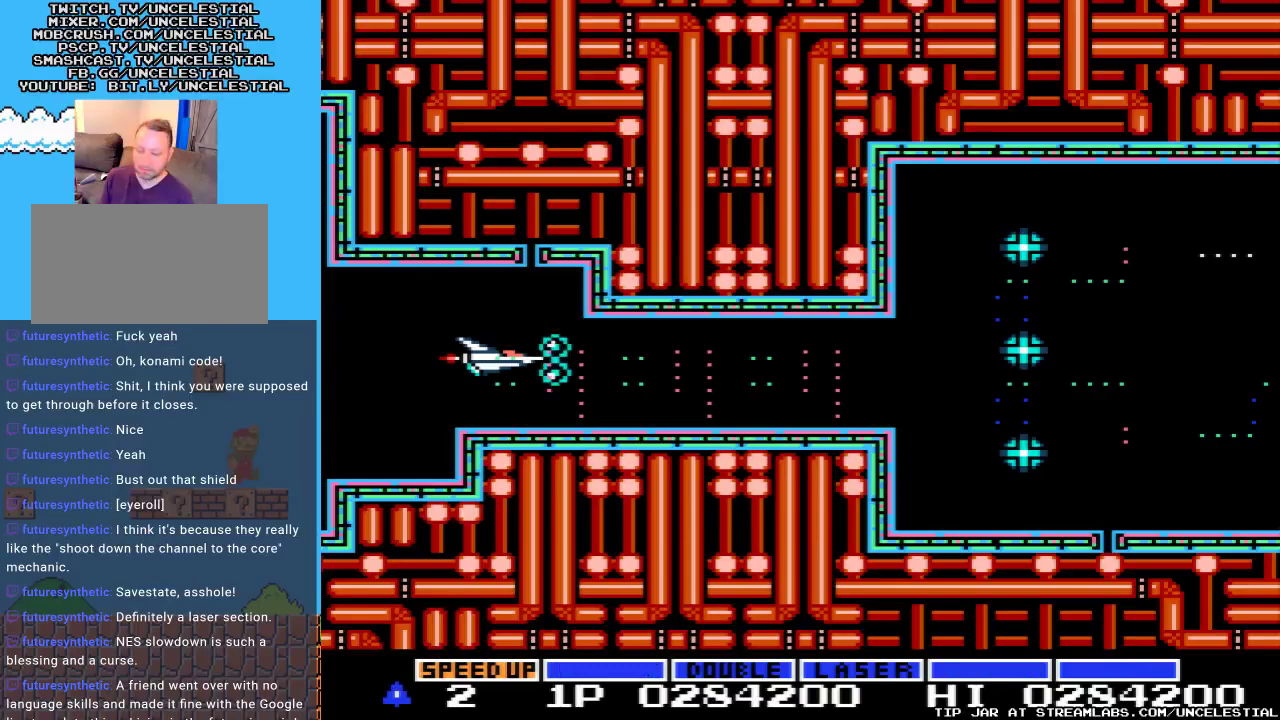
{"buttons": [], "events": []}
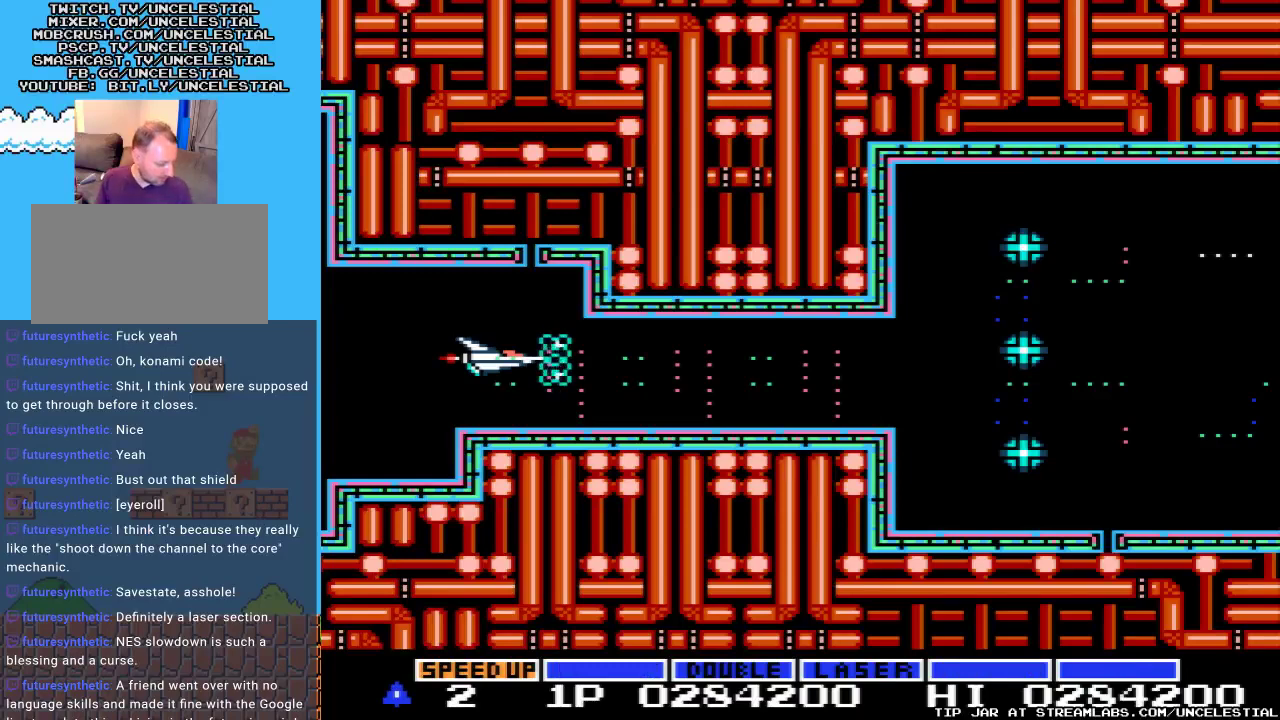
{"buttons": [], "events": []}
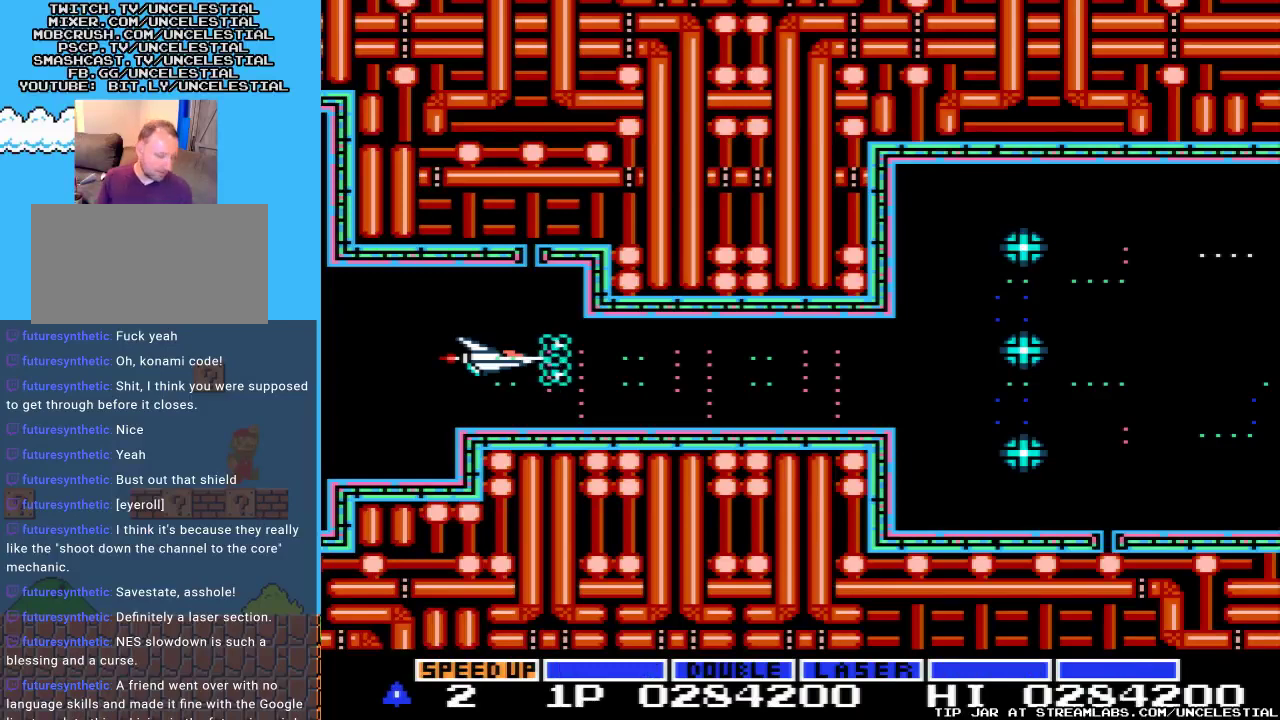
{"buttons": [], "events": []}
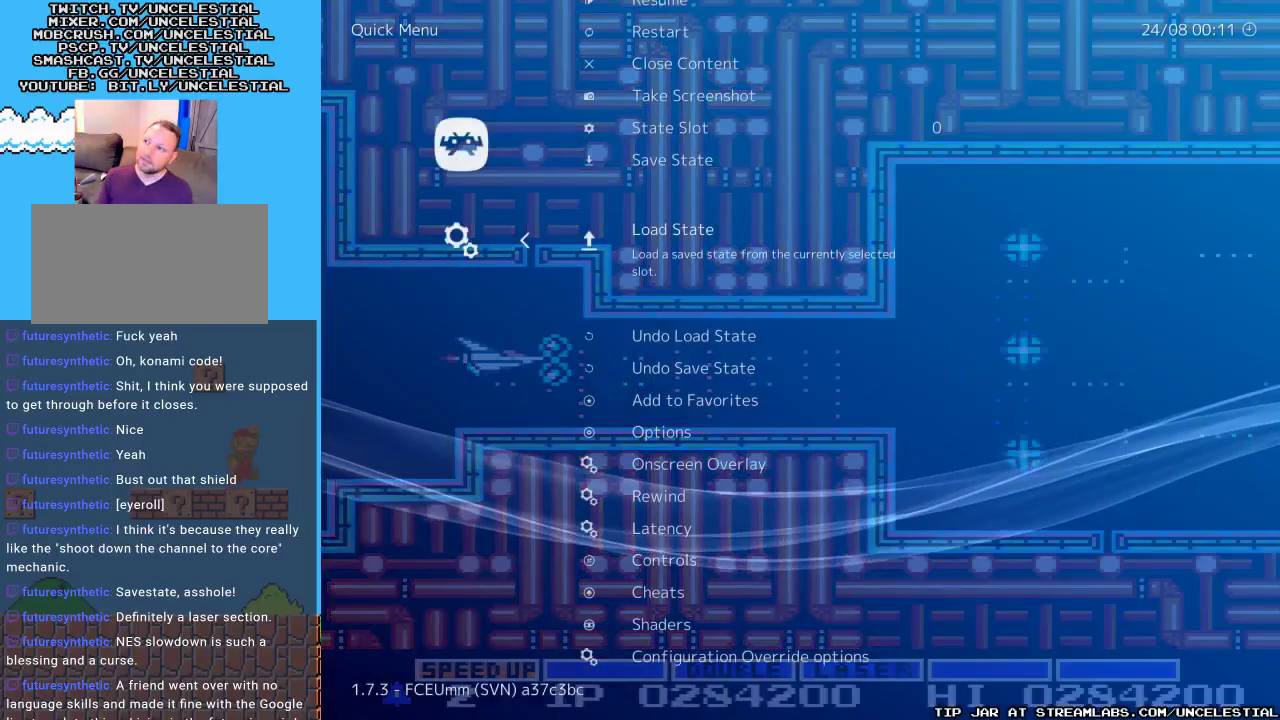
{"buttons": [], "events": []}
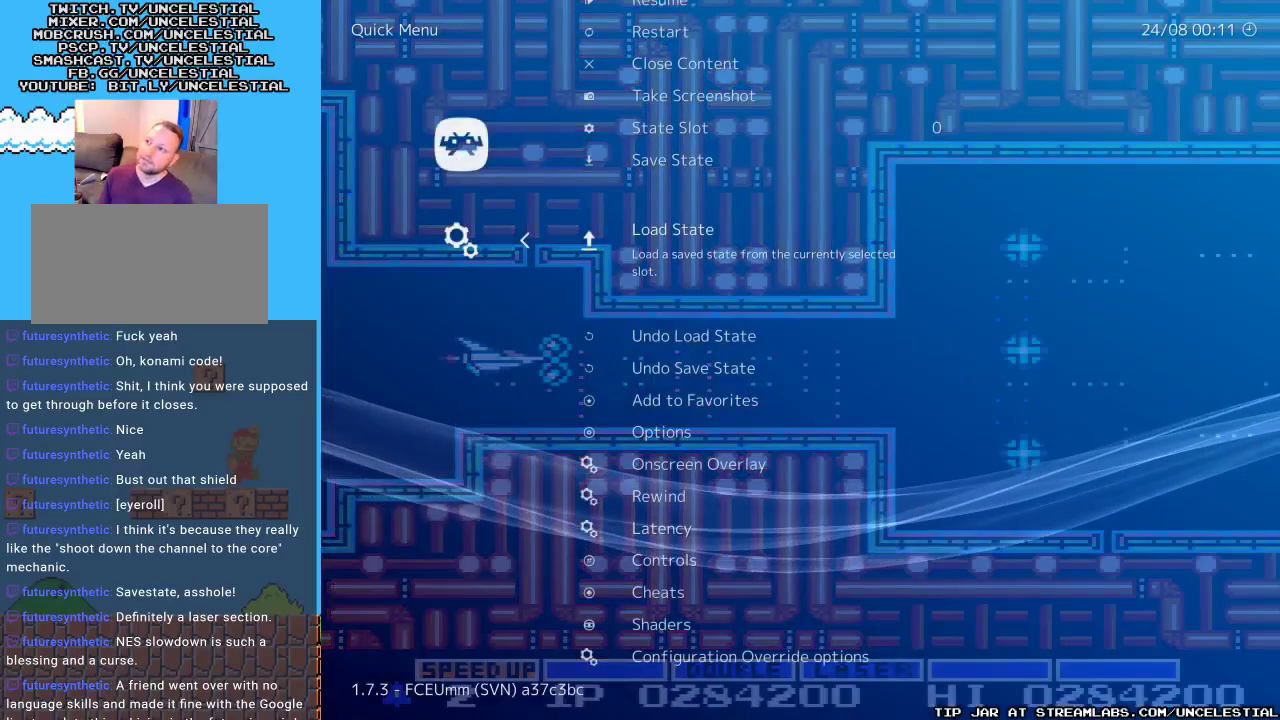
{"buttons": ["B"], "events": [[233, "DPAD_UP", "down"], [400, "DPAD_UP", "up"], [500, "B", "down"]]}
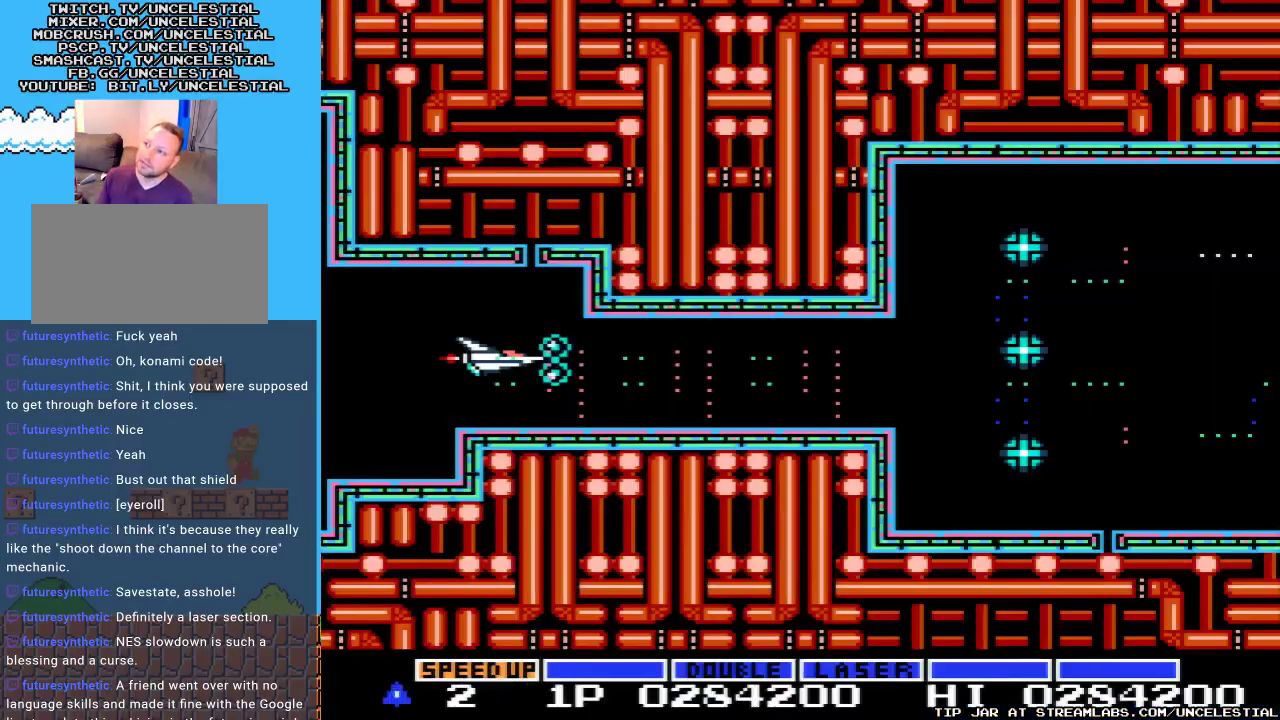
{"buttons": [], "events": [[100, "B", "up"]]}
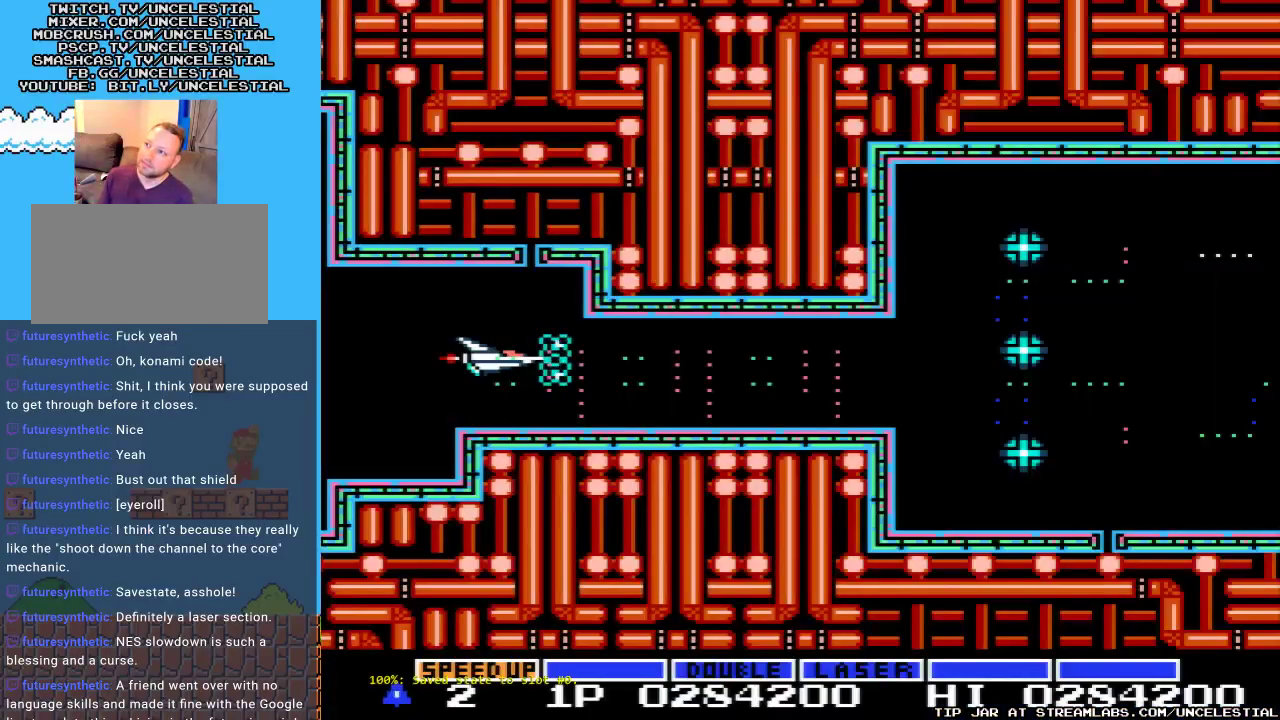
{"buttons": ["START"], "events": [[433, "START", "down"]]}
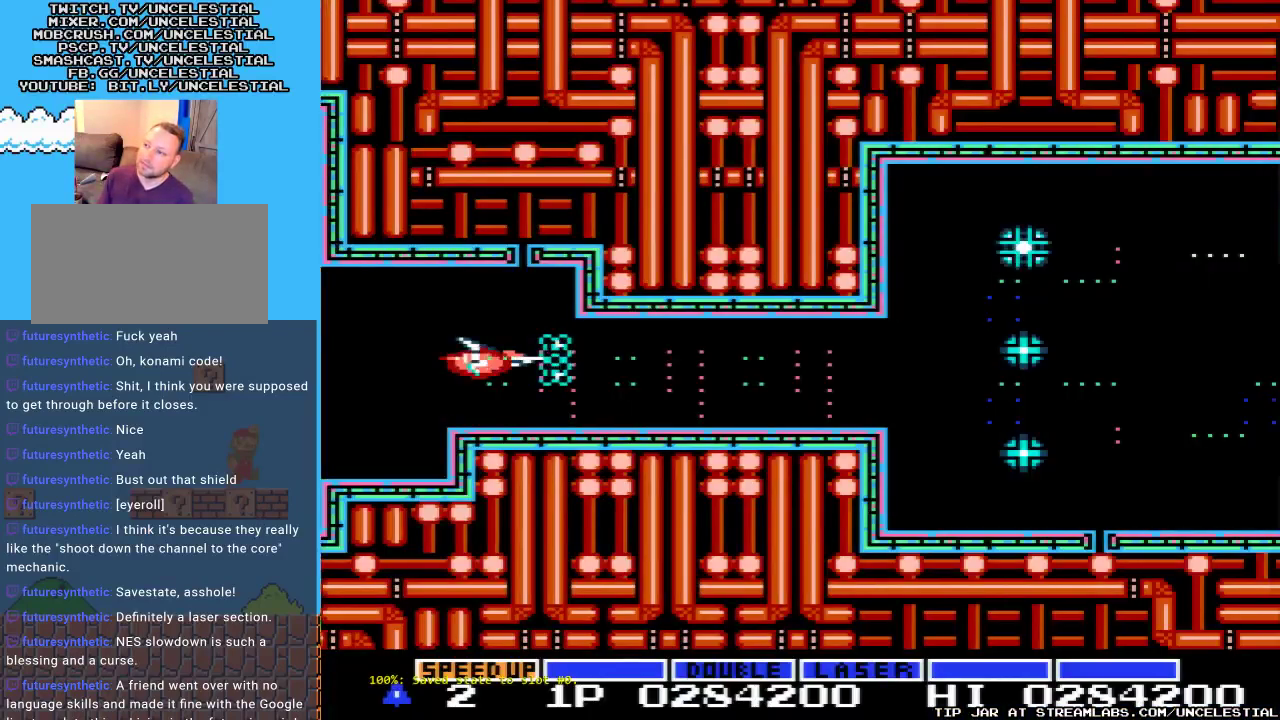
{"buttons": ["A", "DPAD_RIGHT"], "events": [[33, "START", "up"], [67, "DPAD_RIGHT", "down"], [200, "A", "down"]]}
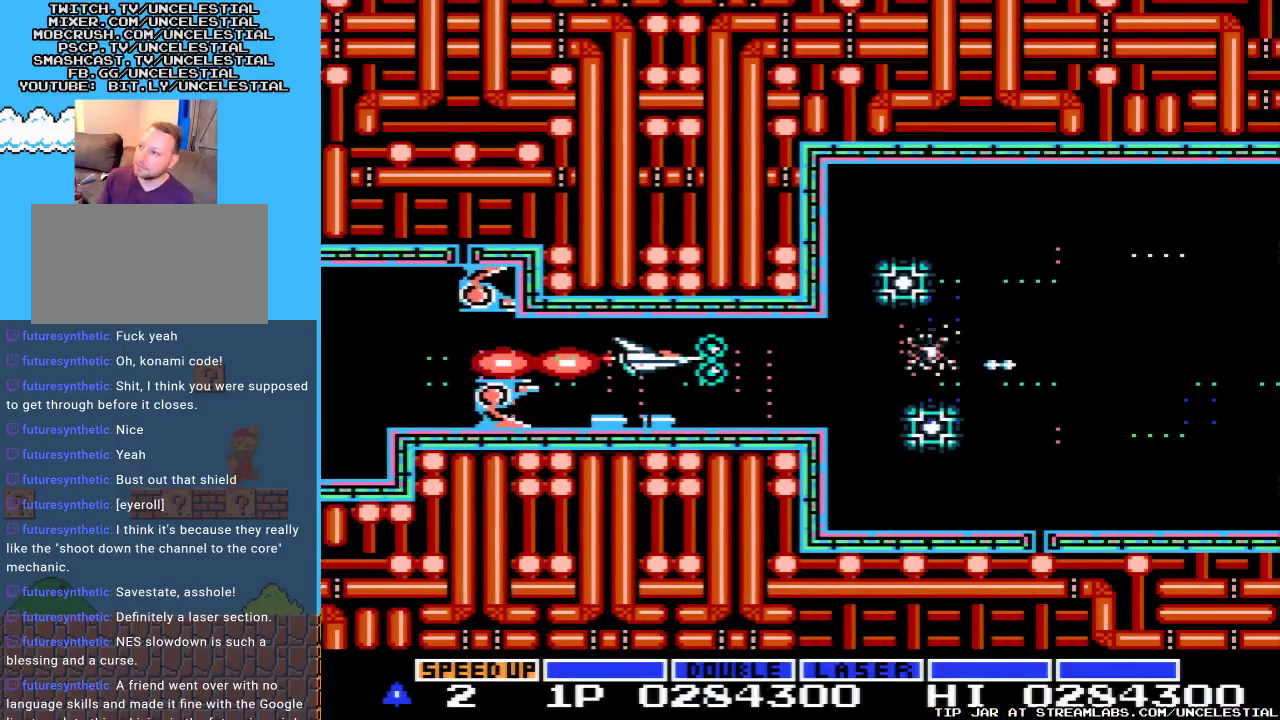
{"buttons": ["A", "DPAD_RIGHT"], "events": [[167, "DPAD_RIGHT", "up"], [433, "DPAD_RIGHT", "down"]]}
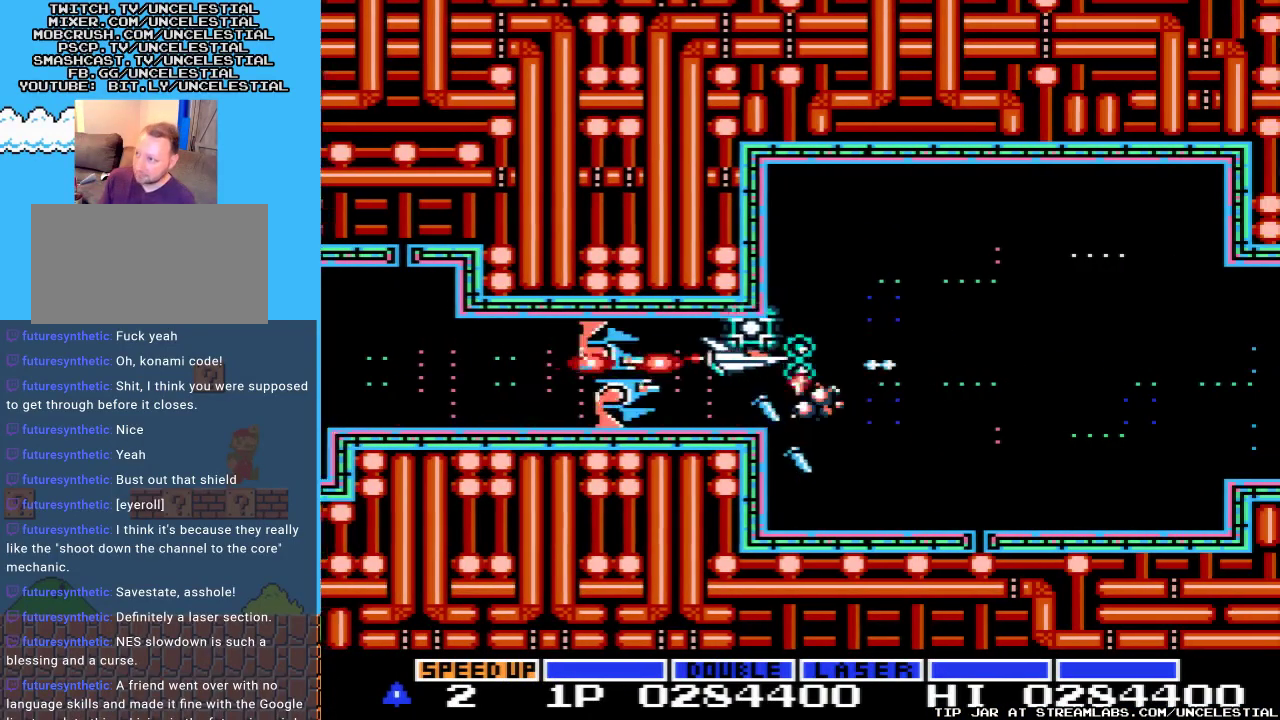
{"buttons": ["A", "DPAD_RIGHT"], "events": []}
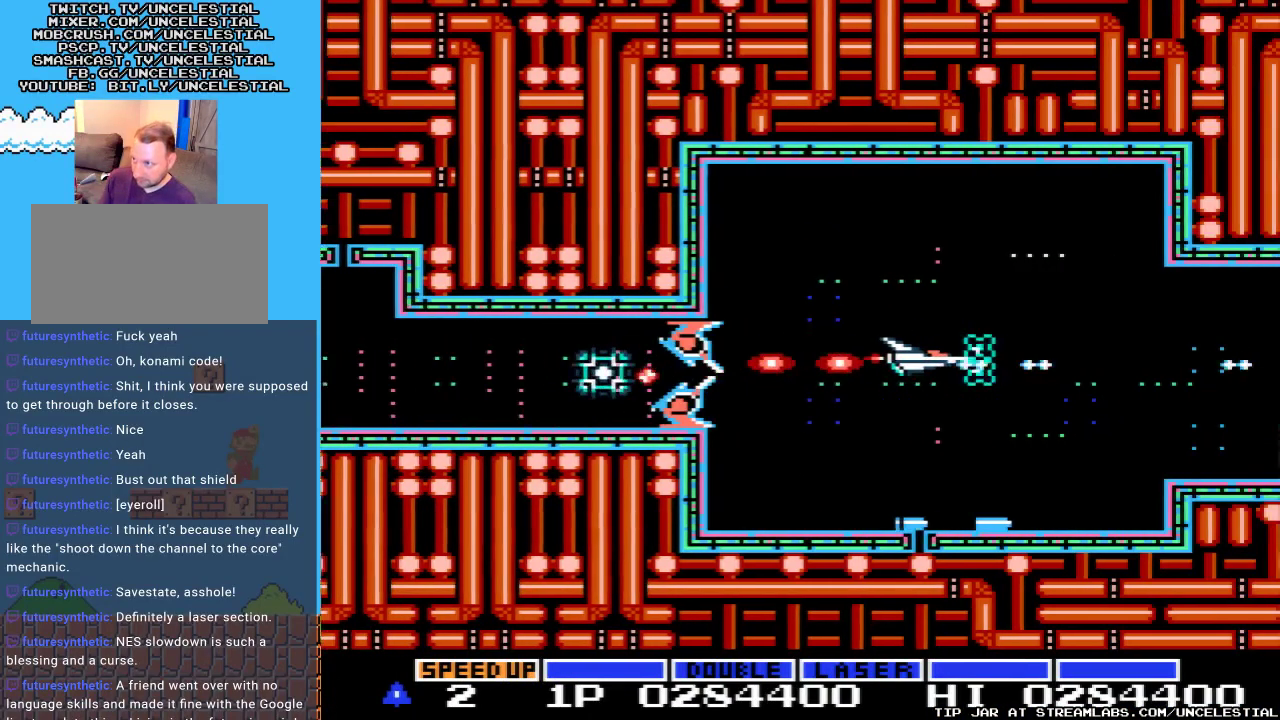
{"buttons": ["A"], "events": [[67, "DPAD_RIGHT", "up"], [200, "DPAD_UP", "down"], [467, "DPAD_UP", "up"]]}
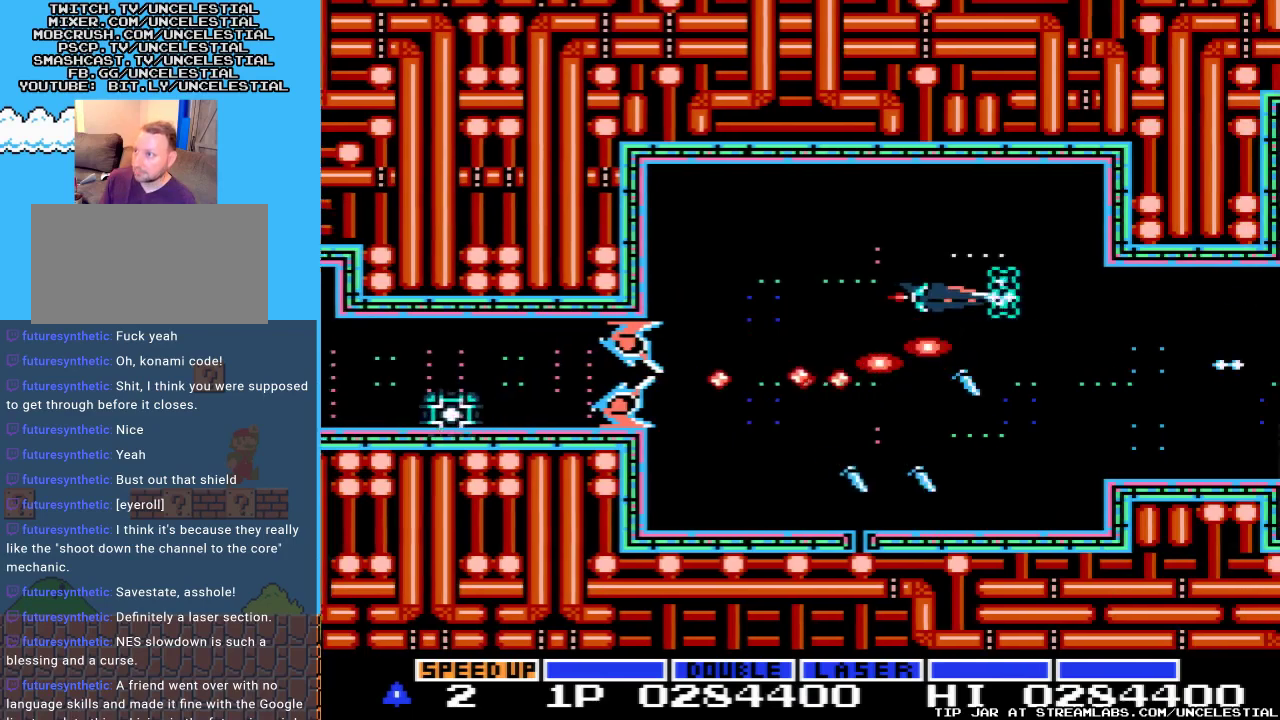
{"buttons": ["A"], "events": [[67, "DPAD_LEFT", "down"], [233, "DPAD_LEFT", "up"]]}
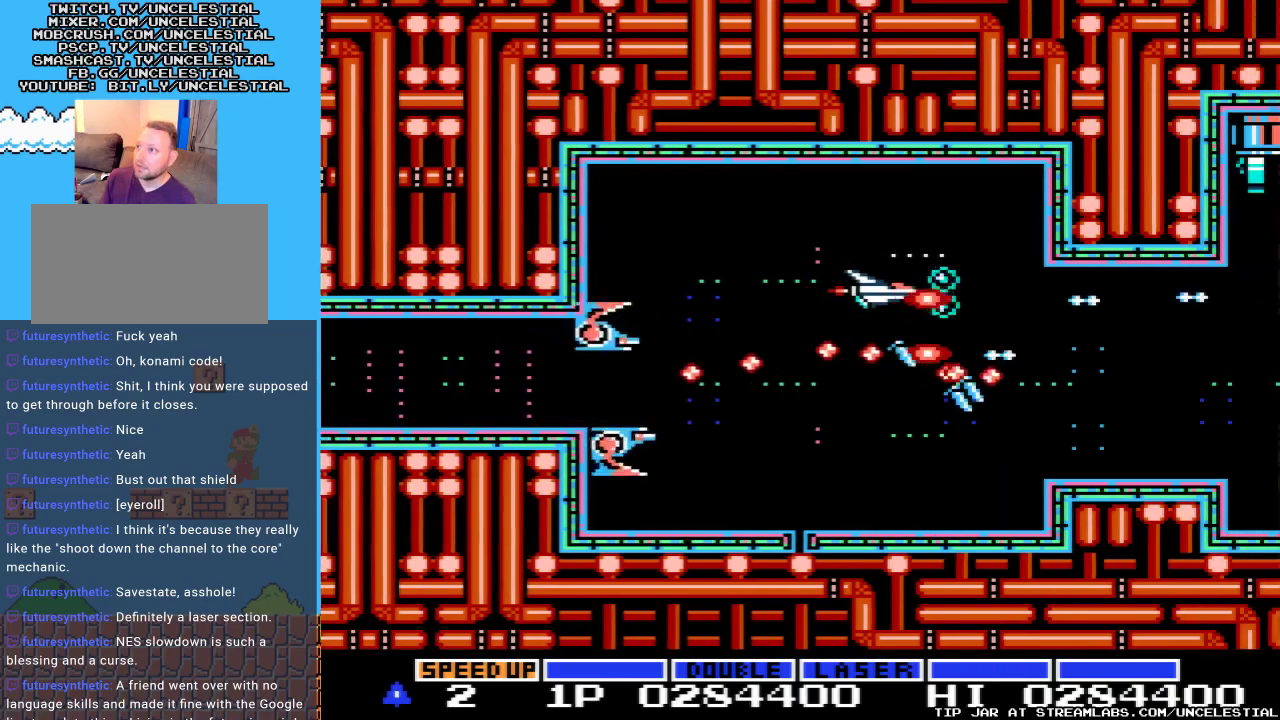
{"buttons": ["A", "DPAD_DOWN"], "events": [[67, "DPAD_LEFT", "down"], [167, "DPAD_UP", "down"], [233, "DPAD_LEFT", "up"], [267, "DPAD_UP", "up"], [467, "DPAD_DOWN", "down"]]}
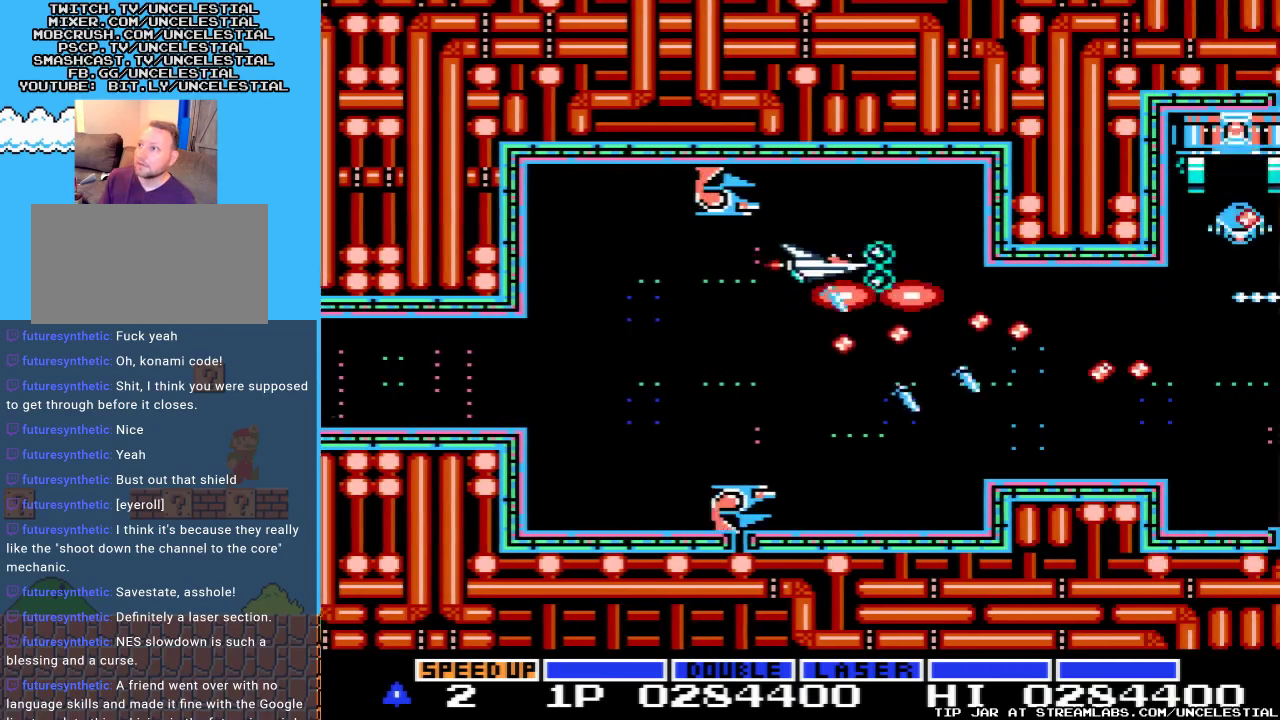
{"buttons": ["A", "DPAD_UP", "DPAD_LEFT"], "events": [[33, "DPAD_LEFT", "down"], [300, "DPAD_DOWN", "up"], [467, "DPAD_UP", "down"]]}